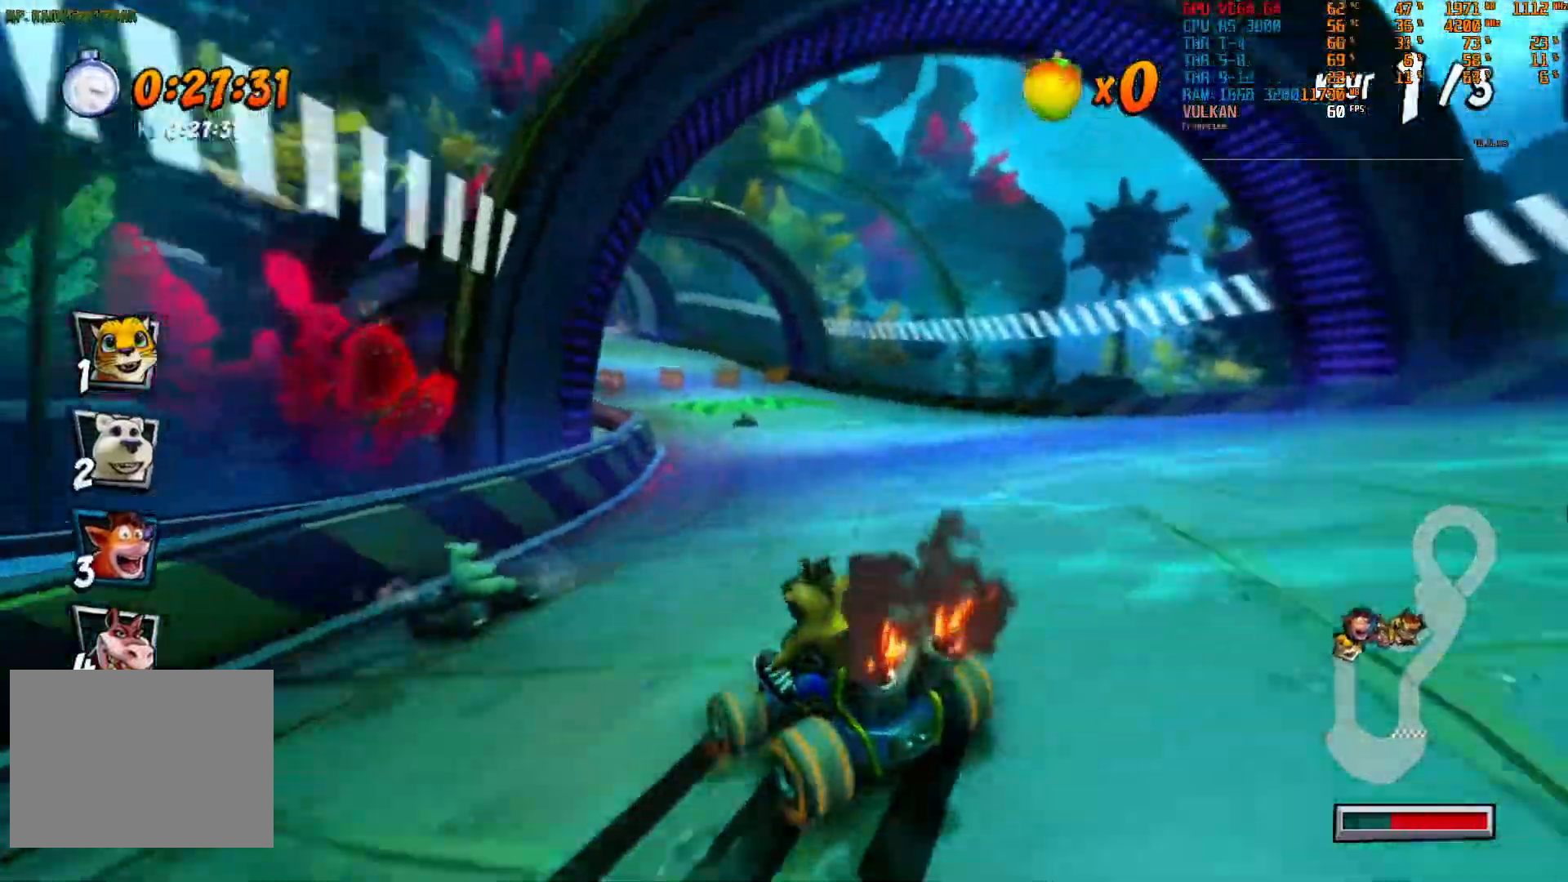
Gameplay with a controller (PlayStation layout); each line is a JSON object with the inputs held at the frame after it (dt_ms = milliseconds from this image to that frame). "events" lists button and stick changes between this image and that frame as [ms after this image, input, new state], when the widget could be followed in between. Not read: L3 R3 TOUCHPAD.
{"dt_ms": 500, "buttons": ["R2"], "left_stick": "right", "right_stick": "center"}
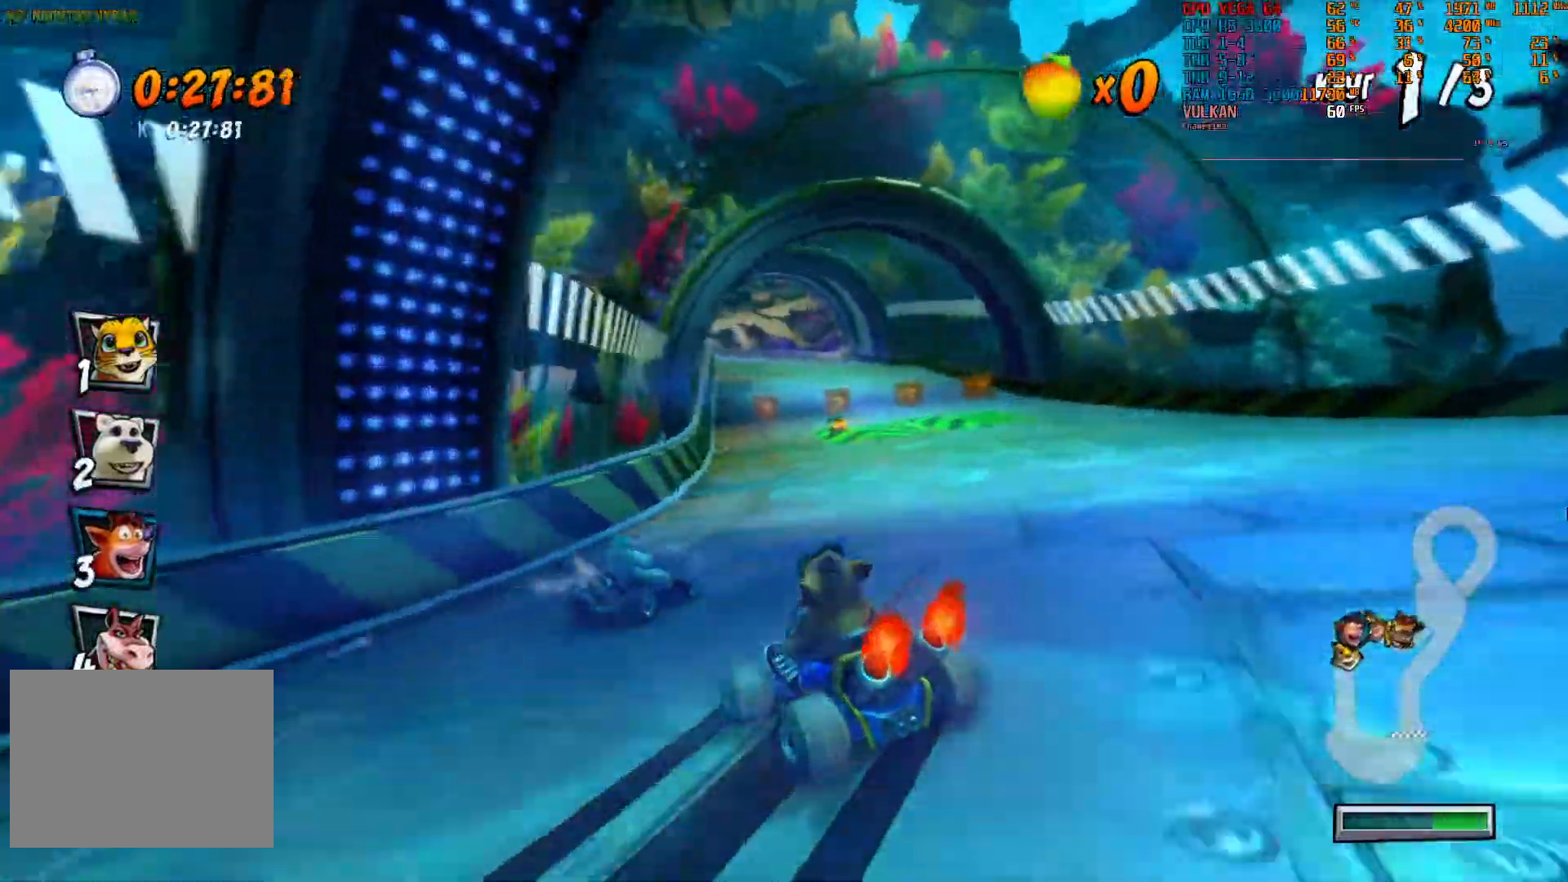
{"dt_ms": 500, "buttons": ["R2"], "left_stick": "center", "right_stick": "center", "events": [[383, "left_stick", "center"]]}
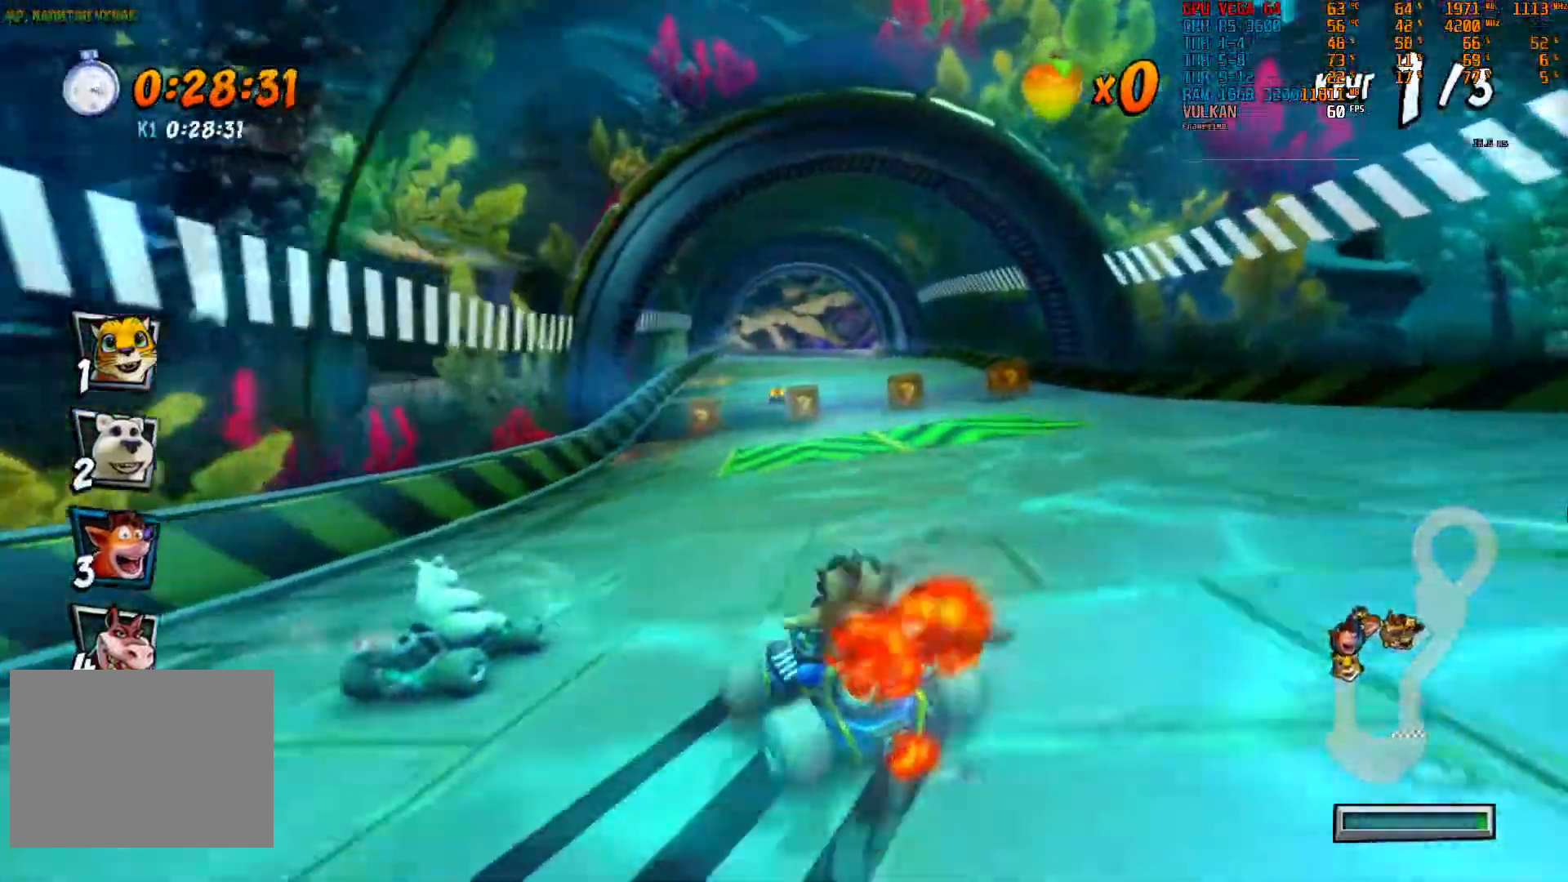
{"dt_ms": 1000, "buttons": ["R2"], "left_stick": "right", "right_stick": "center"}
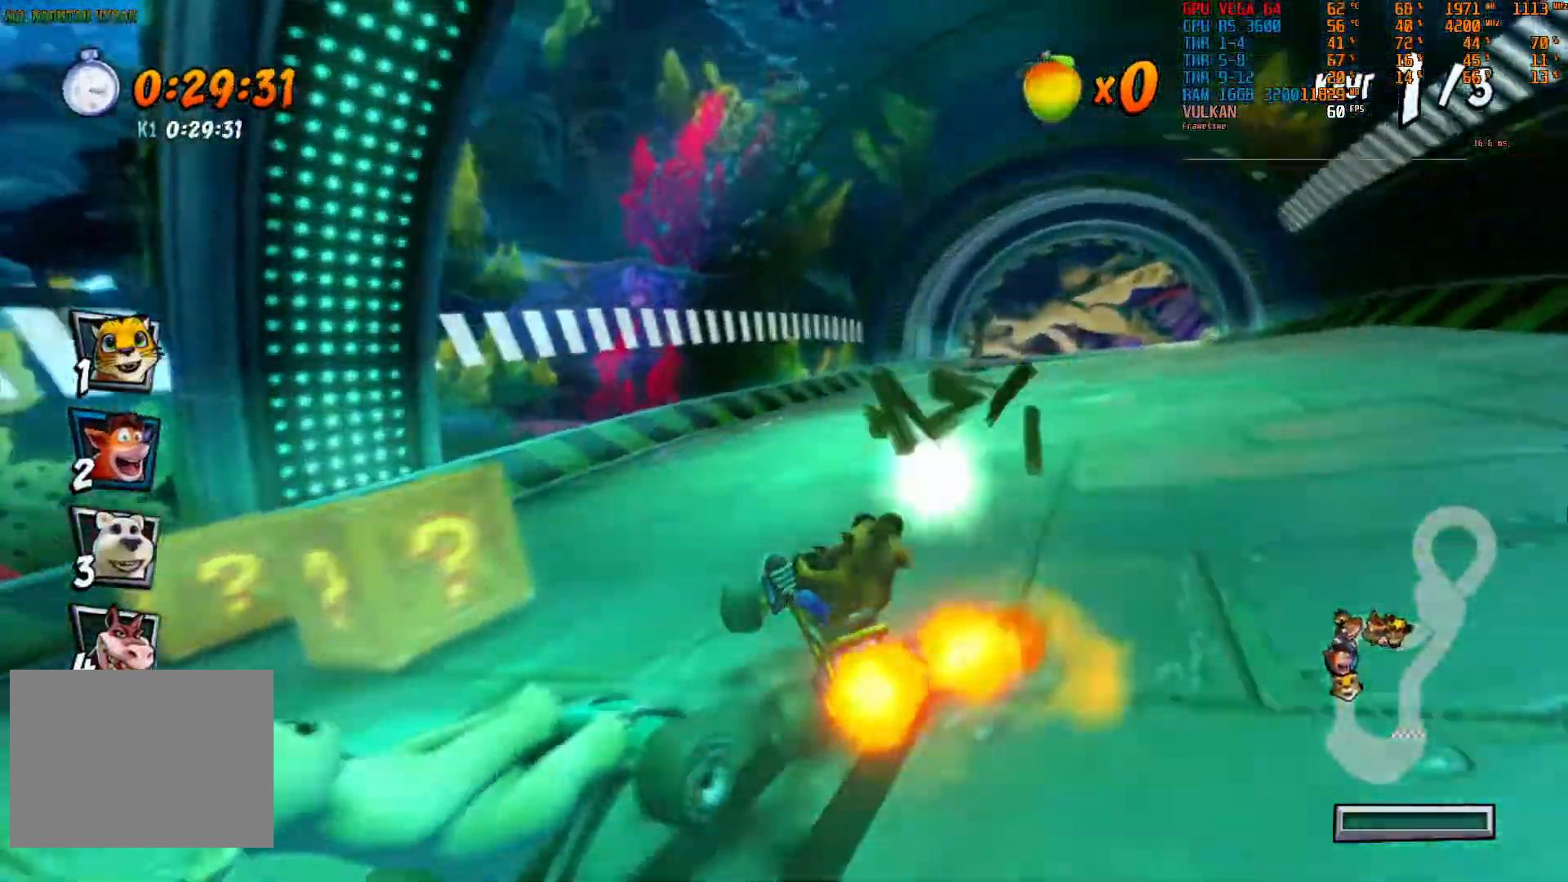
{"dt_ms": 500, "buttons": ["R2"], "left_stick": "right", "right_stick": "center"}
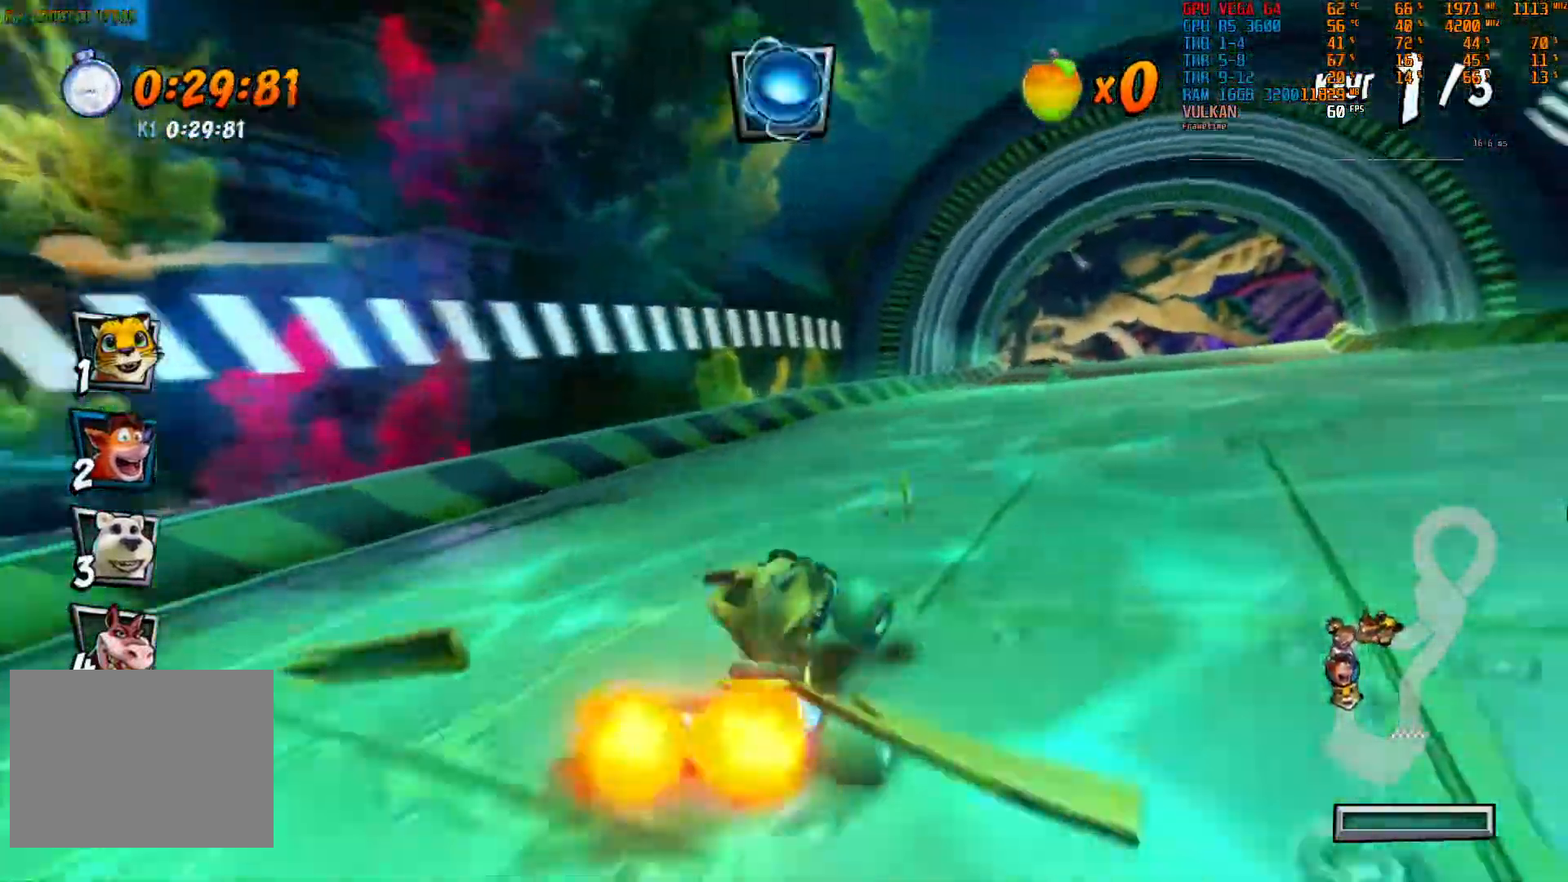
{"dt_ms": 500, "buttons": ["R2"], "left_stick": "center", "right_stick": "center", "events": [[50, "left_stick", "center"], [233, "left_stick", "right"], [400, "left_stick", "center"]]}
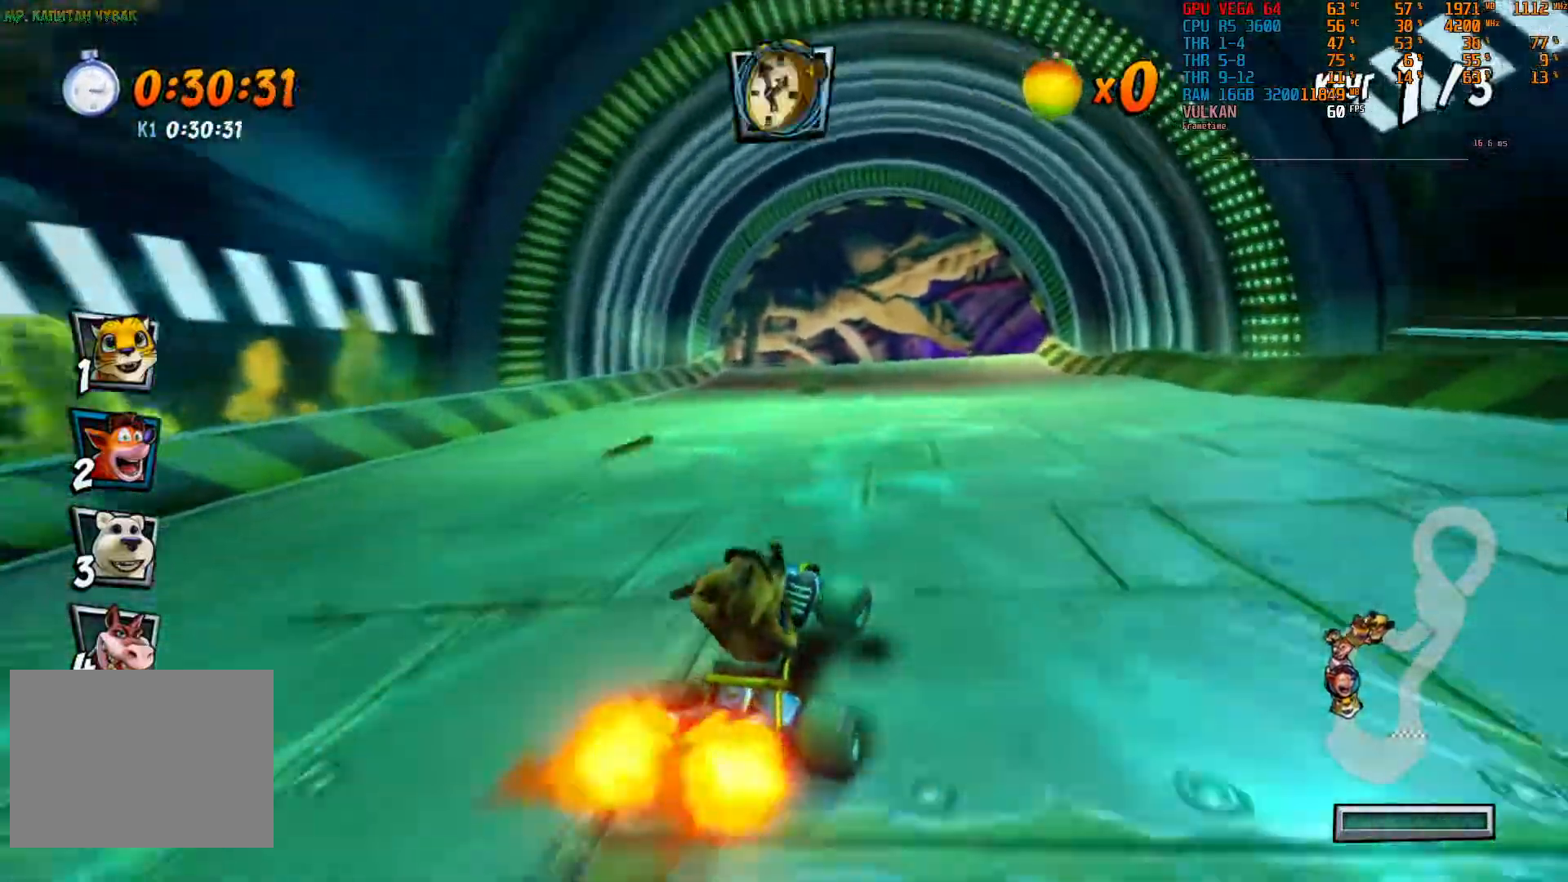
{"dt_ms": 500, "buttons": ["R2"], "left_stick": "center", "right_stick": "center"}
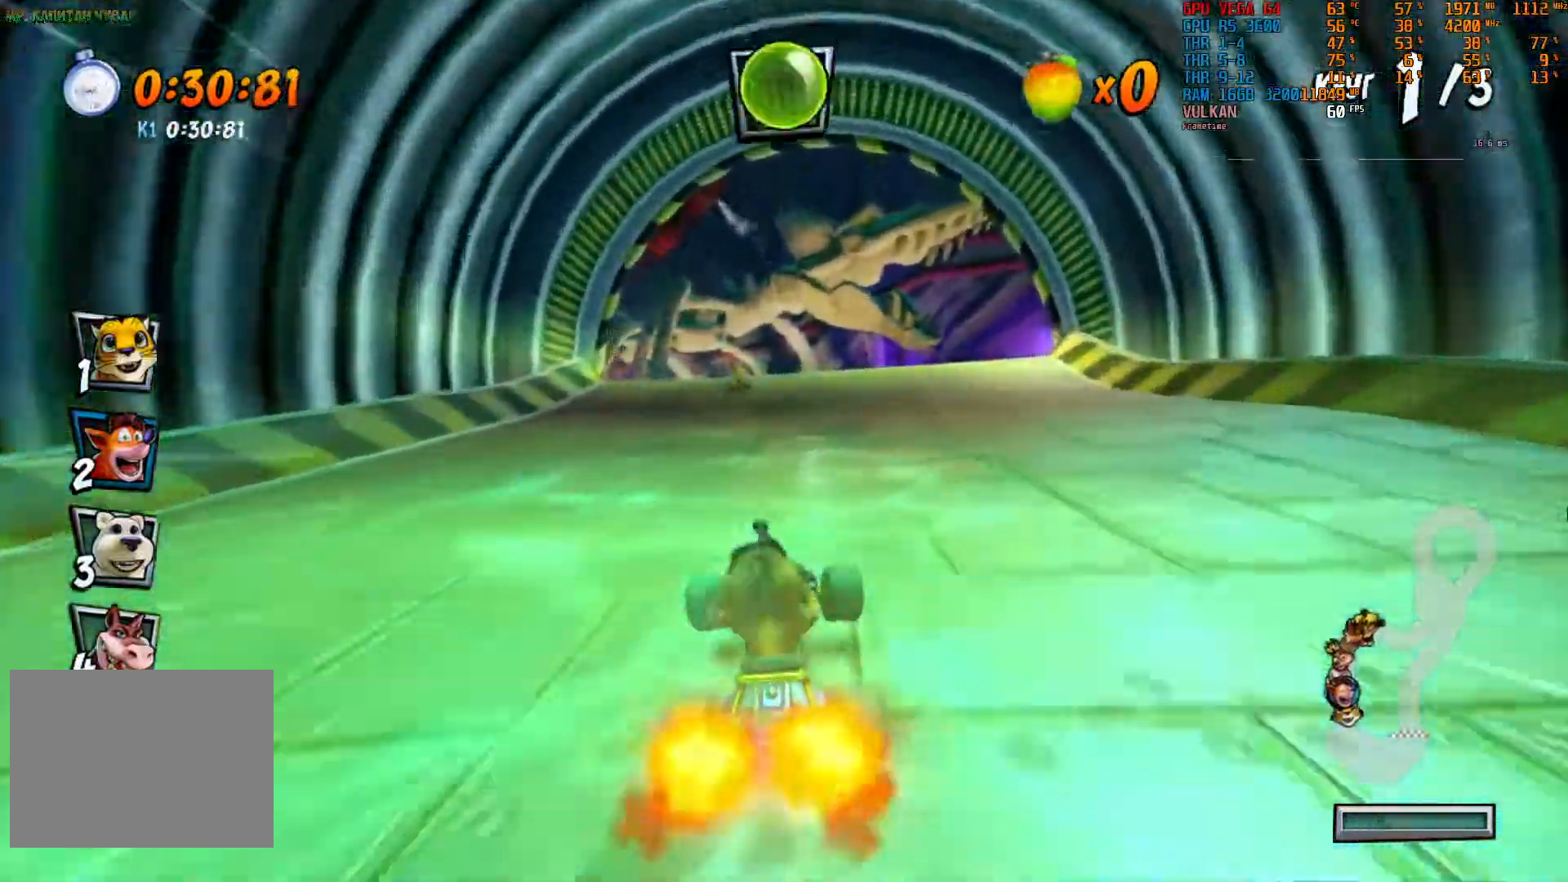
{"dt_ms": 500, "buttons": ["R2"], "left_stick": "center", "right_stick": "center"}
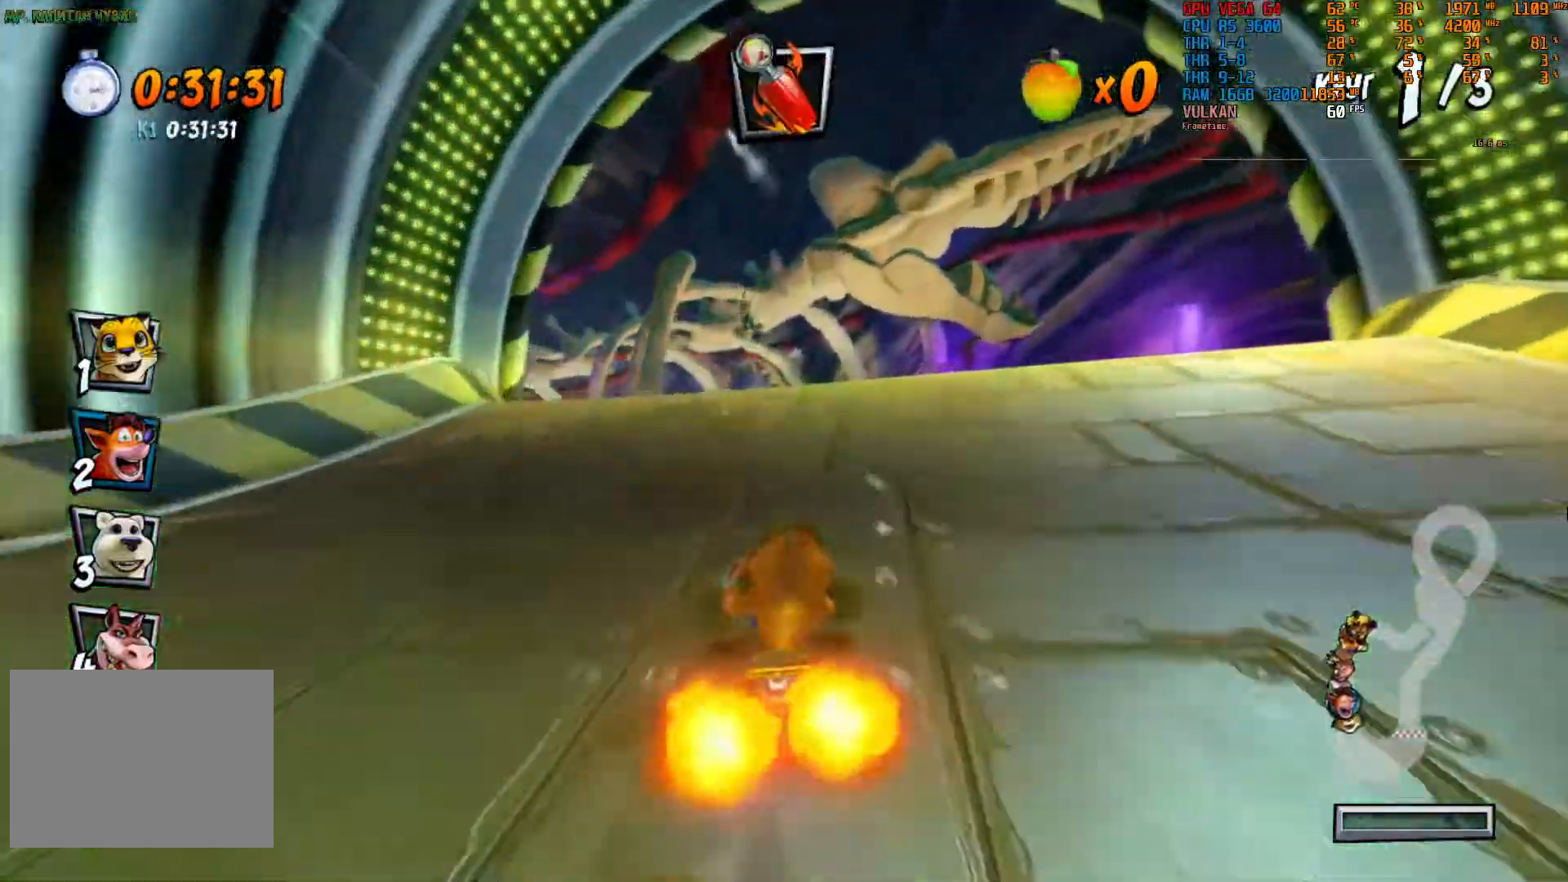
{"dt_ms": 500, "buttons": ["R2"], "left_stick": "center", "right_stick": "center"}
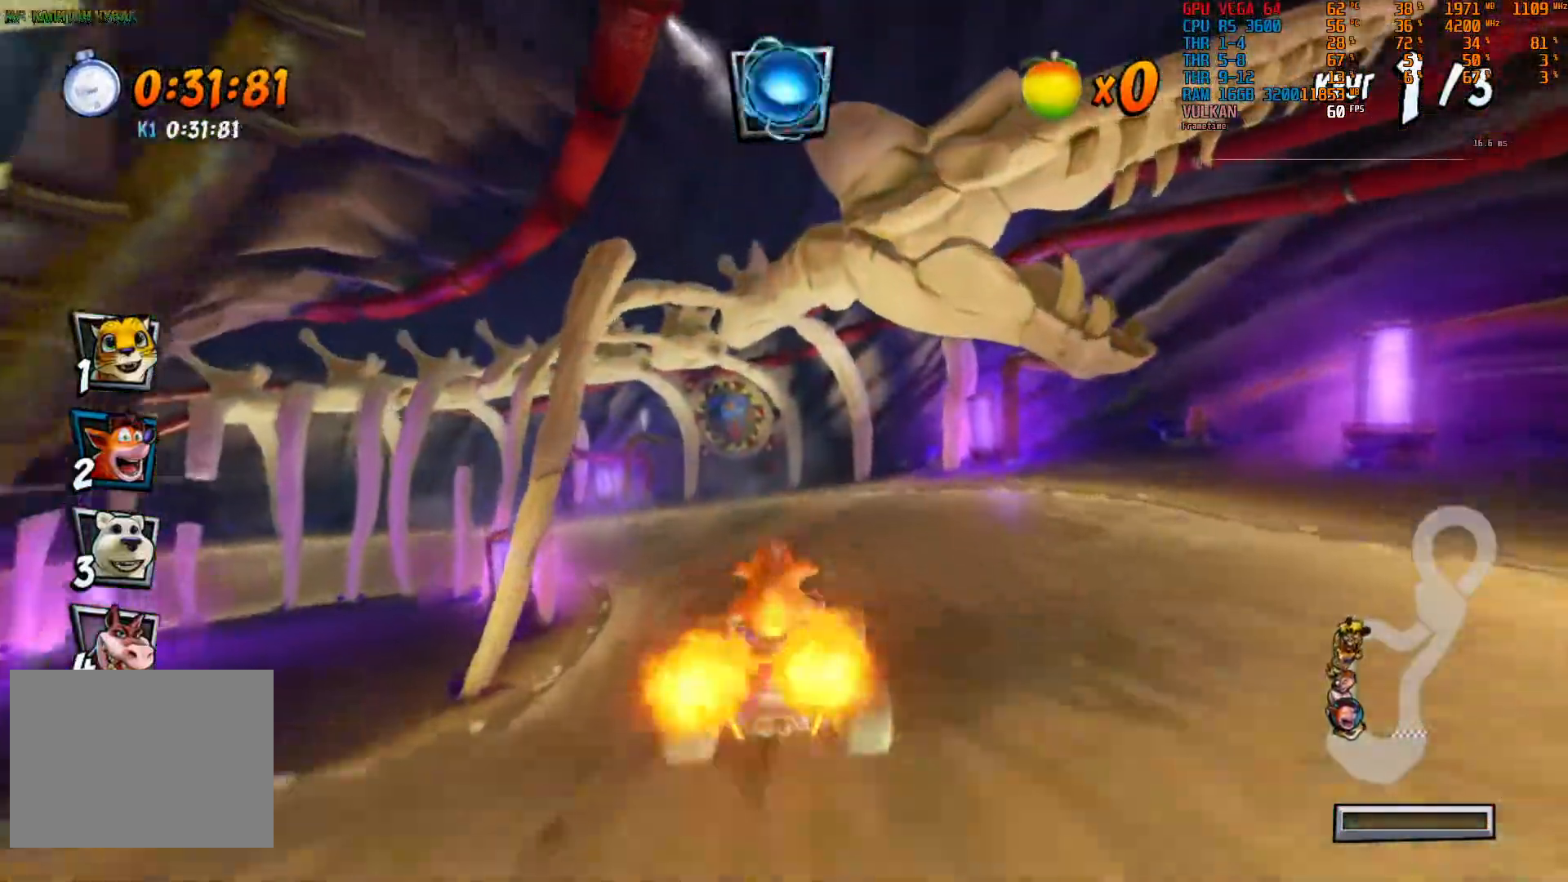
{"dt_ms": 500, "buttons": ["R2"], "left_stick": "center", "right_stick": "center", "events": [[133, "left_stick", "left"], [350, "left_stick", "center"]]}
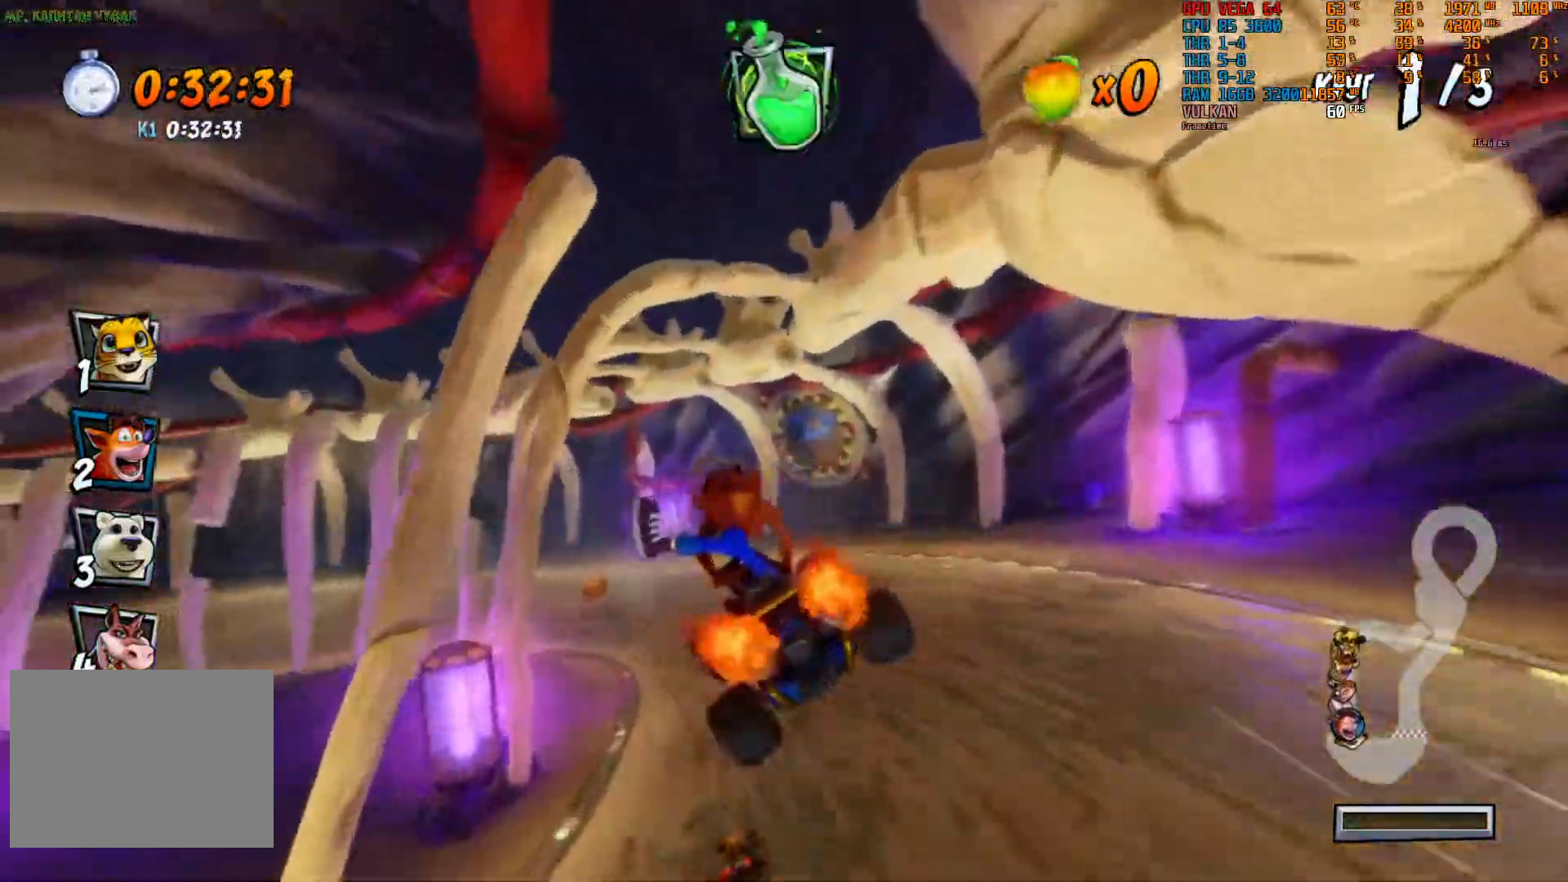
{"dt_ms": 500, "buttons": ["R2"], "left_stick": "center", "right_stick": "center", "events": []}
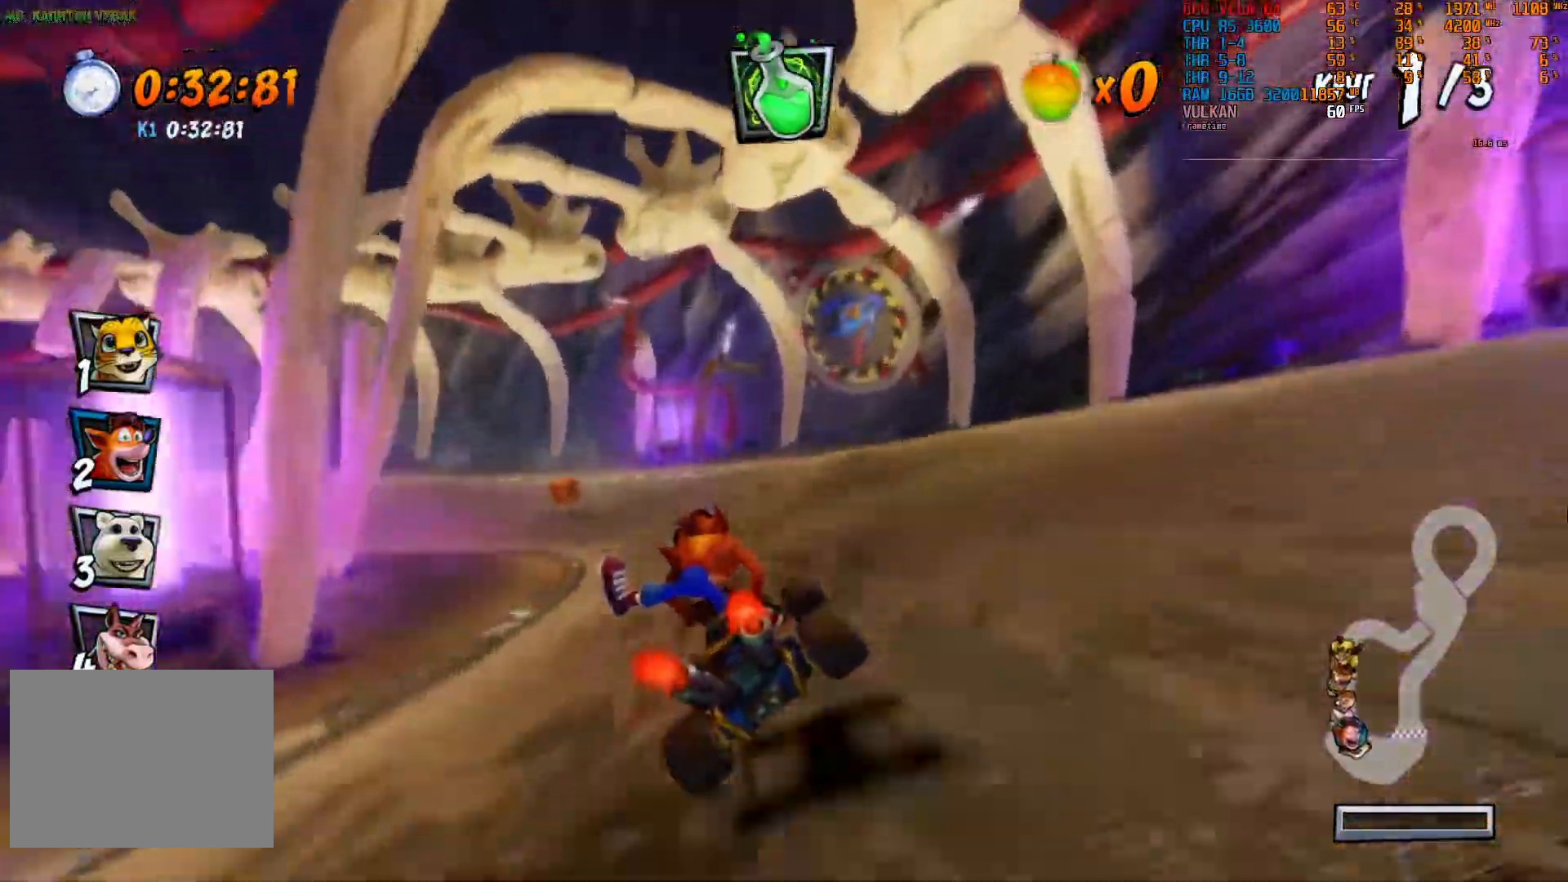
{"dt_ms": 500, "buttons": ["R2"], "left_stick": "left", "right_stick": "center", "events": [[67, "left_stick", "left"], [267, "left_stick", "center"], [383, "left_stick", "left"]]}
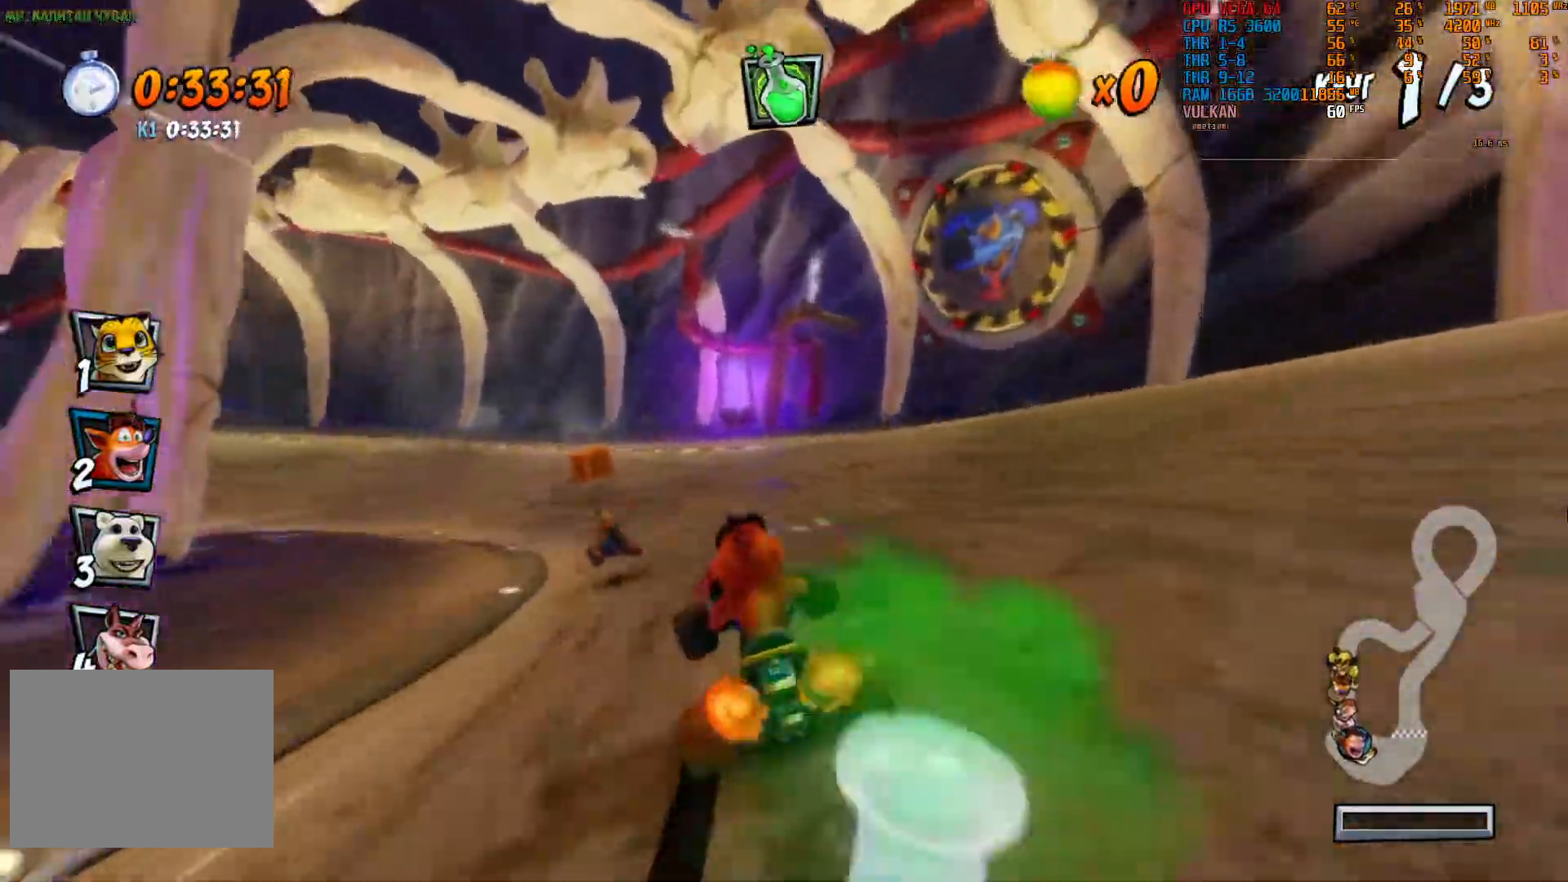
{"dt_ms": 500, "buttons": ["R2"], "left_stick": "left", "right_stick": "center", "events": [[67, "left_stick", "center"], [250, "left_stick", "left"], [433, "left_stick", "center"], [483, "left_stick", "left"]]}
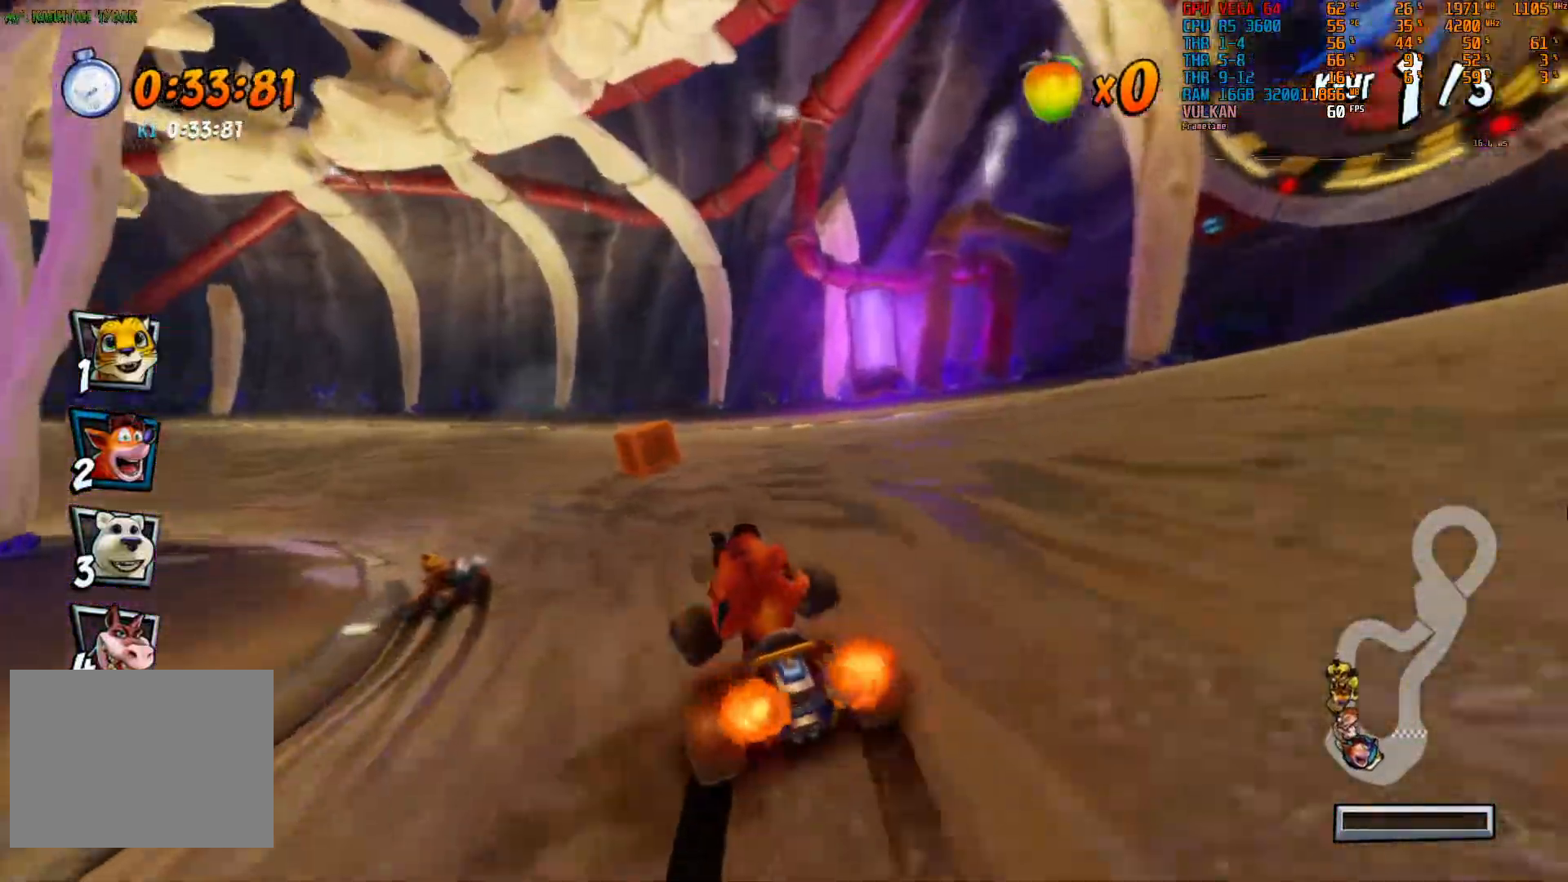
{"dt_ms": 500, "buttons": ["R2"], "left_stick": "center", "right_stick": "center", "events": [[500, "left_stick", "center"]]}
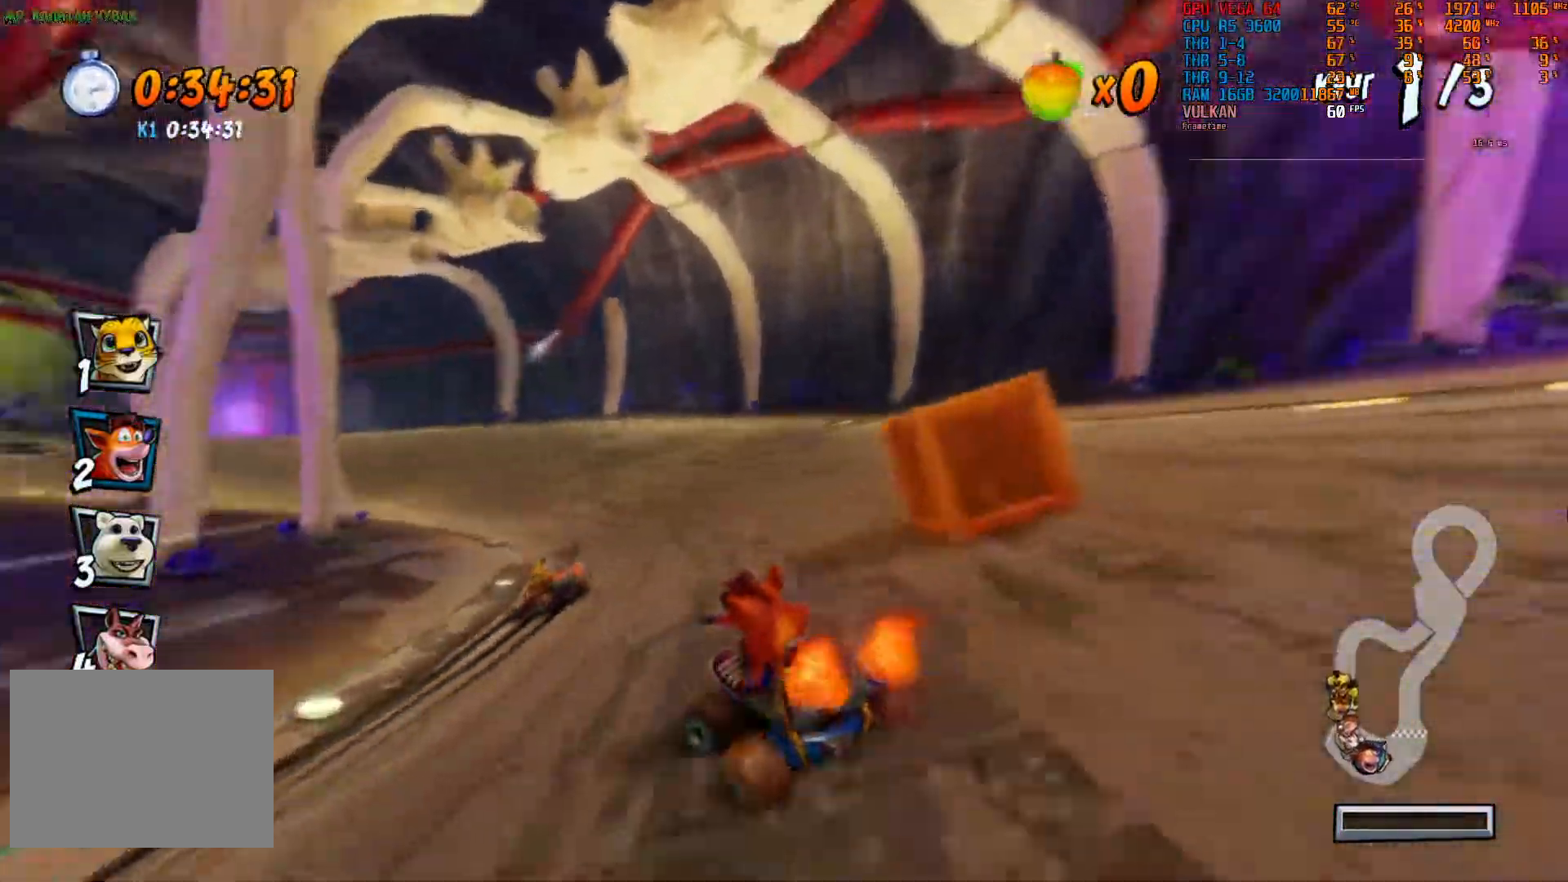
{"dt_ms": 500, "buttons": ["R2"], "left_stick": "center", "right_stick": "center", "events": [[233, "left_stick", "left"], [367, "left_stick", "center"]]}